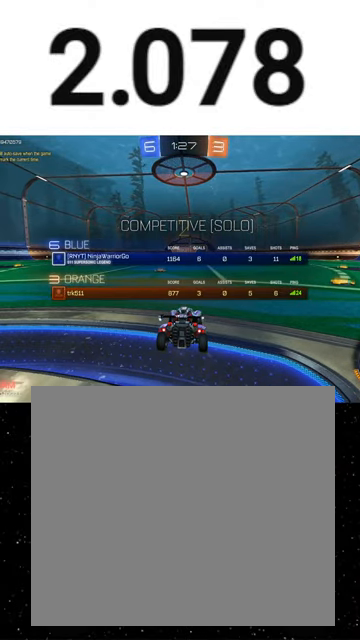
Gameplay with a controller (Xbox layout); each line is a JSON object with the inputs held at the frame after it. "events" lists button and stick changes between this image and that frame as [ms after this image, input, new state], when the widget could be followed in between. Not read: right_stick.
{"buttons": ["R2"], "left_stick": "center", "events": [[33, "Y", "down"], [100, "Y", "up"], [367, "Y", "down"], [433, "SELECT", "up"], [467, "Y", "up"]]}
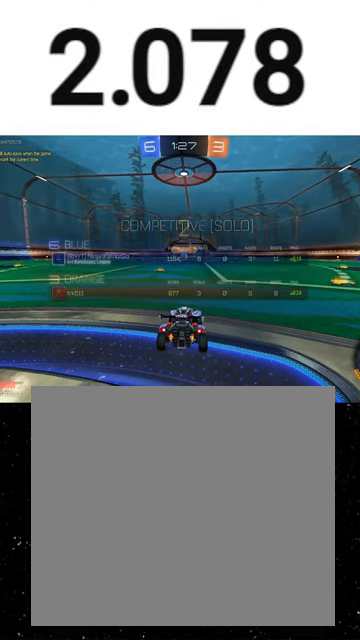
{"buttons": ["R2"], "left_stick": "center", "events": []}
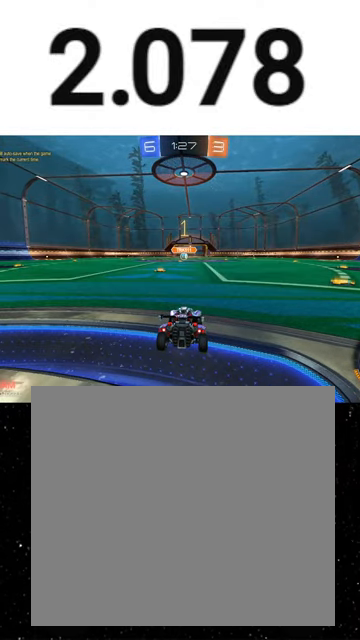
{"buttons": ["Y", "R1", "R2"], "left_stick": "center", "events": [[333, "Y", "down"], [433, "Y", "up"], [500, "R1", "down"], [500, "Y", "down"]]}
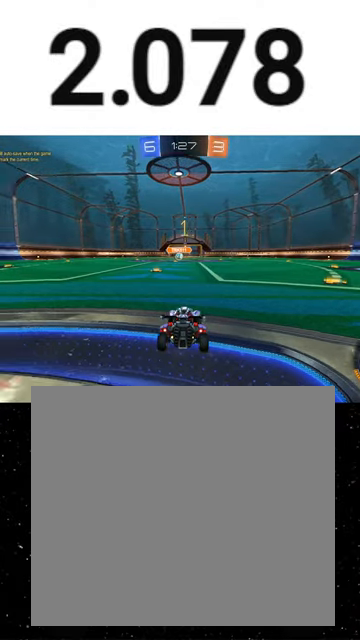
{"buttons": ["R1", "R2"], "left_stick": "left", "events": [[33, "left_stick", "left"], [67, "Y", "up"], [133, "Y", "down"], [167, "left_stick", "center"], [200, "Y", "up"], [467, "left_stick", "left"]]}
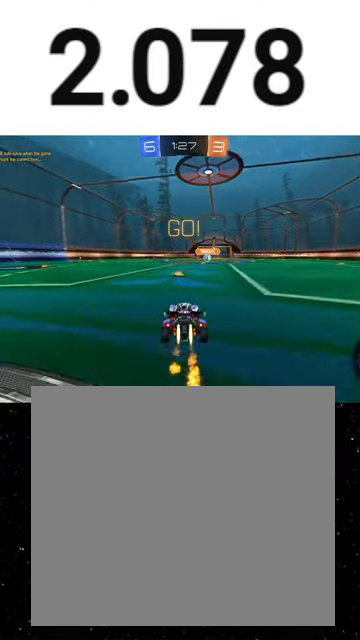
{"buttons": ["B", "Y", "R1", "R2"], "left_stick": "down-right", "events": [[133, "A", "down"], [133, "left_stick", "up-right"], [200, "A", "up"], [233, "A", "down"], [300, "A", "up"], [300, "left_stick", "down-right"], [333, "B", "down"], [333, "Y", "down"], [400, "B", "up"], [400, "Y", "up"], [467, "B", "down"], [467, "Y", "down"]]}
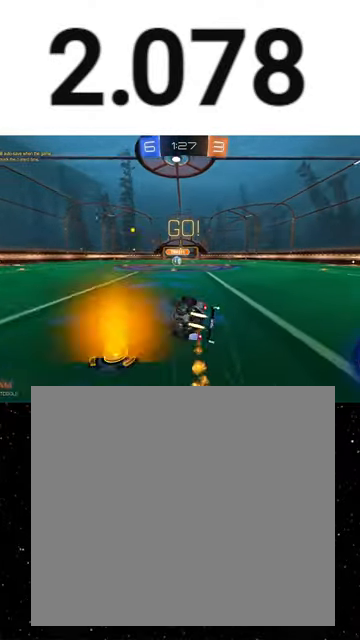
{"buttons": ["R2"], "left_stick": "down-right", "events": [[33, "B", "up"], [33, "Y", "up"], [167, "B", "down"], [267, "Y", "down"], [467, "Y", "up"], [500, "B", "up"], [500, "R1", "up"]]}
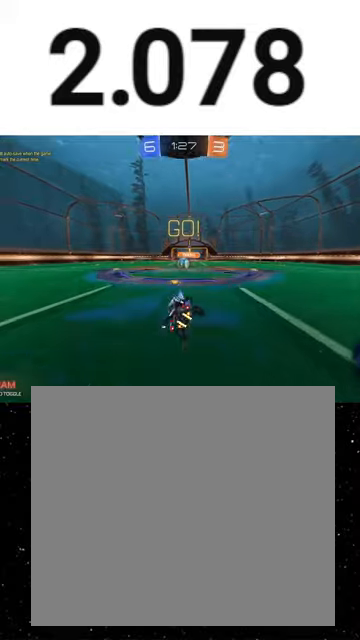
{"buttons": ["A", "R2"], "left_stick": "center", "events": [[133, "left_stick", "center"], [267, "left_stick", "left"], [400, "left_stick", "right"], [467, "left_stick", "center"], [500, "A", "down"]]}
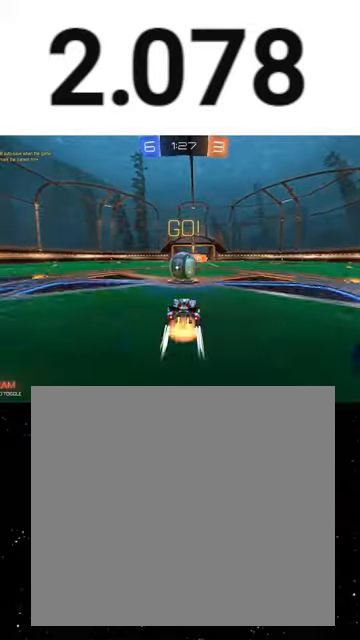
{"buttons": ["B", "R2"], "left_stick": "right", "events": [[33, "left_stick", "left"], [67, "A", "up"], [133, "left_stick", "center"], [367, "left_stick", "right"], [500, "B", "down"]]}
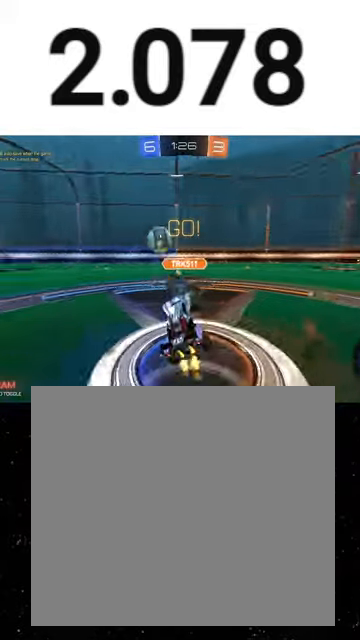
{"buttons": ["R2"], "left_stick": "down", "events": [[100, "B", "up"], [333, "left_stick", "up"], [400, "A", "down"], [400, "L3", "down"], [467, "A", "up"], [467, "L3", "up"], [467, "left_stick", "down"]]}
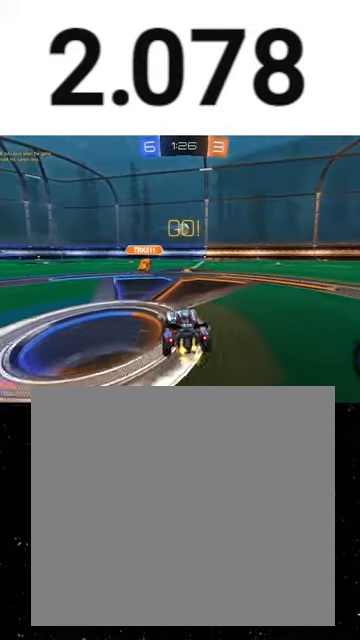
{"buttons": ["A", "R2"], "left_stick": "up-left", "events": [[100, "left_stick", "down-left"], [433, "left_stick", "up-left"], [500, "A", "down"]]}
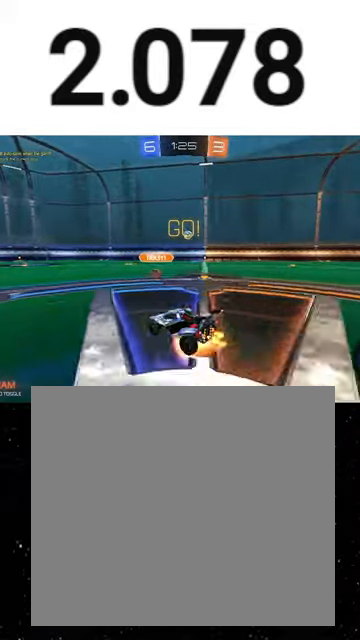
{"buttons": ["X", "R2"], "left_stick": "down-left", "events": [[33, "A", "up"], [100, "A", "down"], [167, "X", "down"], [167, "left_stick", "down"], [200, "A", "up"], [367, "Y", "down"], [400, "left_stick", "down-left"], [467, "Y", "up"]]}
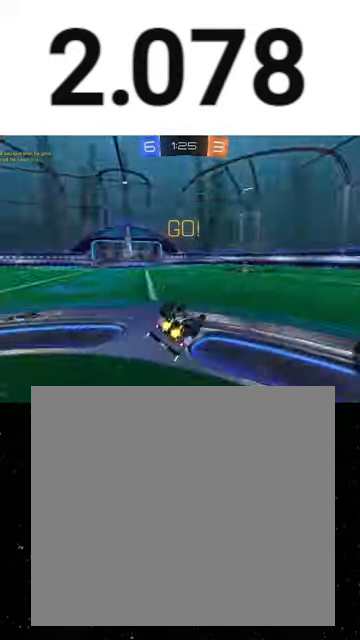
{"buttons": ["R2"], "left_stick": "center", "events": [[100, "Y", "down"], [233, "Y", "up"], [300, "X", "up"], [433, "left_stick", "center"]]}
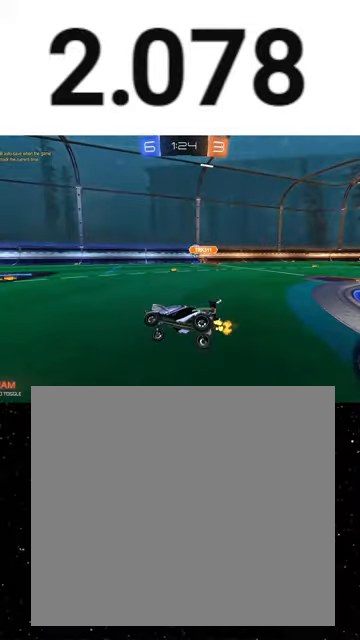
{"buttons": ["L1", "R2"], "left_stick": "right", "events": [[400, "left_stick", "right"], [433, "L1", "down"]]}
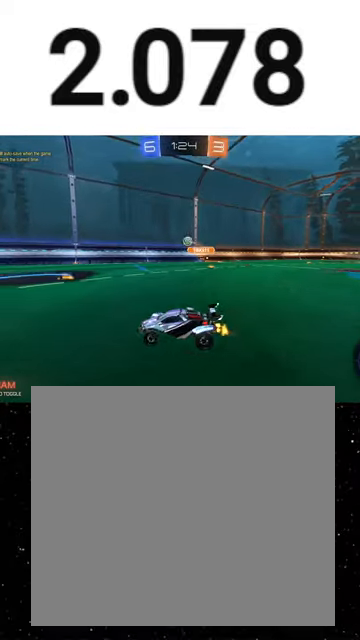
{"buttons": ["R2"], "left_stick": "right", "events": [[67, "L1", "up"], [200, "left_stick", "center"], [367, "left_stick", "right"]]}
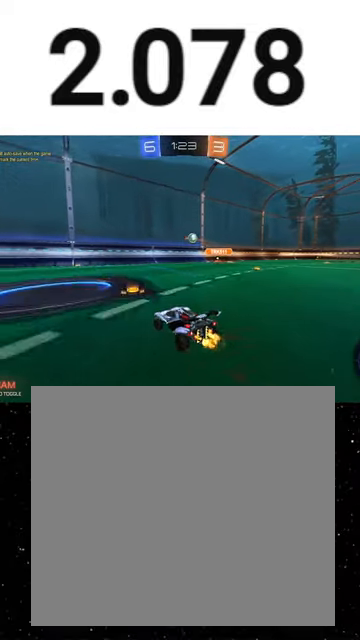
{"buttons": ["R2"], "left_stick": "right", "events": []}
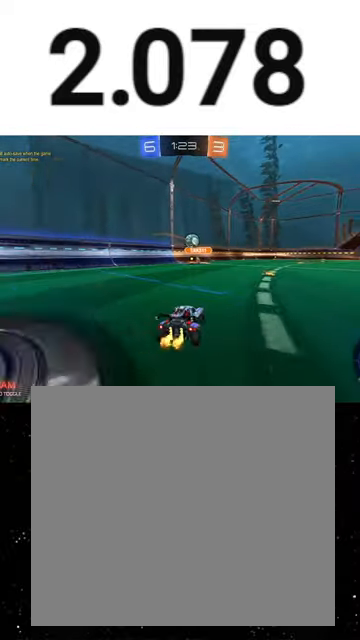
{"buttons": ["R2"], "left_stick": "center", "events": [[33, "left_stick", "center"], [300, "left_stick", "right"], [400, "left_stick", "center"]]}
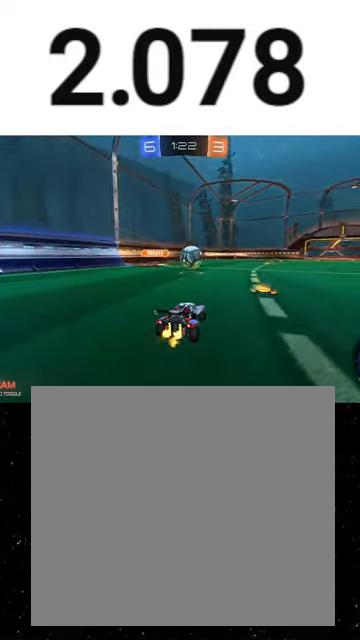
{"buttons": ["B", "R1", "R2"], "left_stick": "down-right", "events": [[100, "A", "down"], [100, "R1", "down"], [100, "left_stick", "down-right"], [167, "X", "down"], [233, "A", "up"], [233, "X", "up"], [300, "left_stick", "up-right"], [400, "A", "down"], [467, "B", "down"], [467, "left_stick", "down-right"], [500, "A", "up"]]}
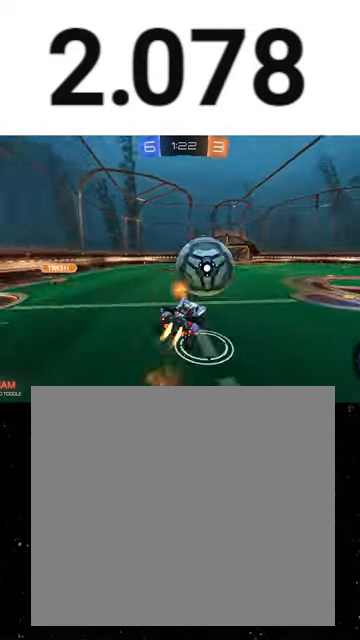
{"buttons": ["R1", "R2"], "left_stick": "down", "events": [[67, "left_stick", "down"], [300, "Y", "down"], [400, "B", "up"], [400, "Y", "up"]]}
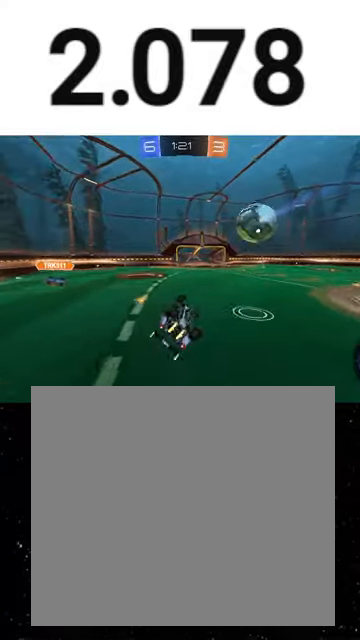
{"buttons": ["R2"], "left_stick": "center", "events": [[167, "B", "down"], [167, "left_stick", "center"], [233, "Y", "down"], [300, "R1", "up"], [300, "left_stick", "down-left"], [367, "B", "up"], [367, "Y", "up"], [467, "left_stick", "center"]]}
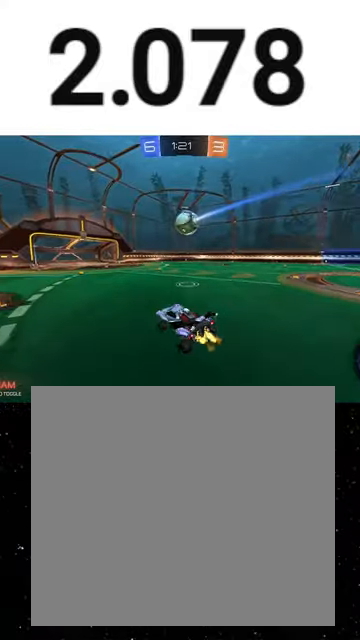
{"buttons": ["A", "R1", "R2"], "left_stick": "right", "events": [[33, "left_stick", "right"], [367, "A", "down"], [400, "R1", "down"], [433, "A", "up"], [467, "A", "down"]]}
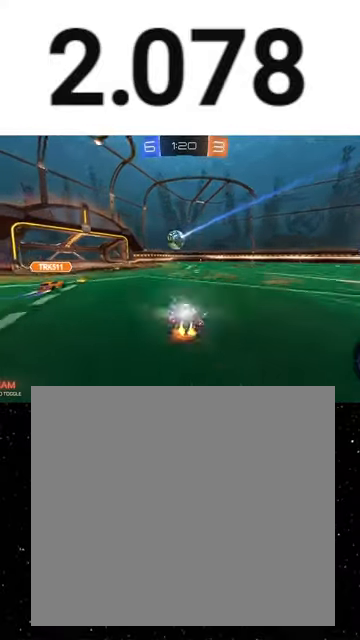
{"buttons": ["B", "R2"], "left_stick": "down-right", "events": [[33, "A", "up"], [33, "left_stick", "down-right"], [67, "B", "down"], [67, "Y", "down"], [167, "B", "up"], [167, "Y", "up"], [200, "B", "down"], [200, "Y", "down"], [233, "R1", "up"], [300, "B", "up"], [300, "Y", "up"], [467, "B", "down"]]}
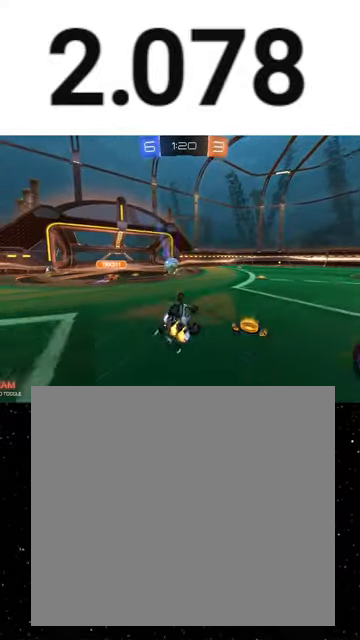
{"buttons": ["R2"], "left_stick": "center", "events": [[233, "left_stick", "center"], [267, "B", "up"]]}
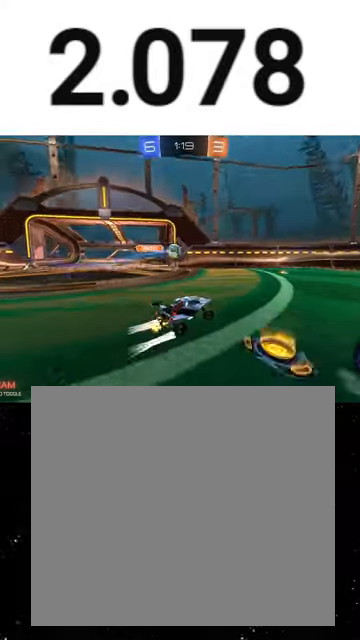
{"buttons": ["R1", "R2"], "left_stick": "right", "events": [[133, "left_stick", "right"], [367, "Y", "down"], [400, "R1", "down"], [467, "Y", "up"]]}
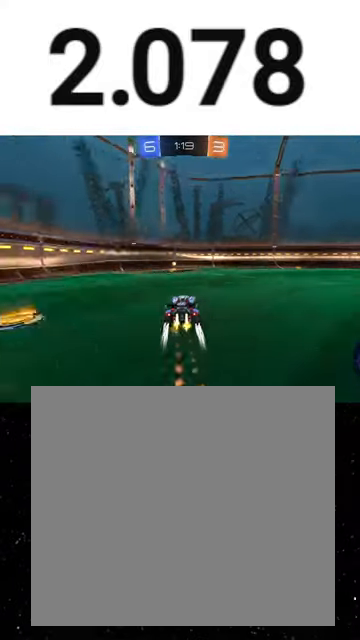
{"buttons": ["L1", "R2"], "left_stick": "right", "events": [[33, "R1", "up"], [33, "left_stick", "center"], [100, "R1", "down"], [233, "left_stick", "left"], [300, "Y", "down"], [400, "Y", "up"], [433, "R1", "up"], [433, "left_stick", "right"], [500, "L1", "down"]]}
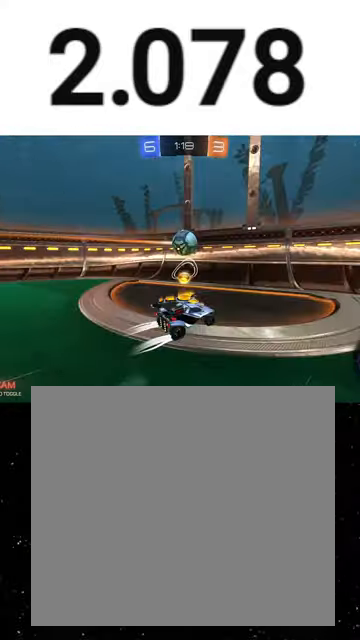
{"buttons": ["R2"], "left_stick": "center", "events": [[100, "L1", "up"], [133, "R1", "down"], [367, "R1", "up"], [467, "left_stick", "center"]]}
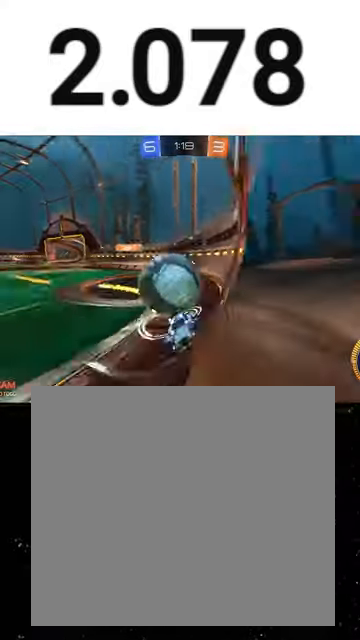
{"buttons": ["R2"], "left_stick": "down-left", "events": [[133, "left_stick", "right"], [367, "left_stick", "center"], [500, "left_stick", "down-left"]]}
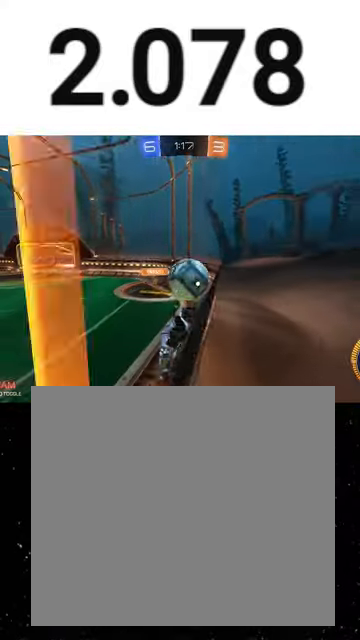
{"buttons": ["L2"], "left_stick": "down-right", "events": [[33, "L2", "down"], [67, "R2", "up"], [167, "left_stick", "center"], [433, "left_stick", "down-right"]]}